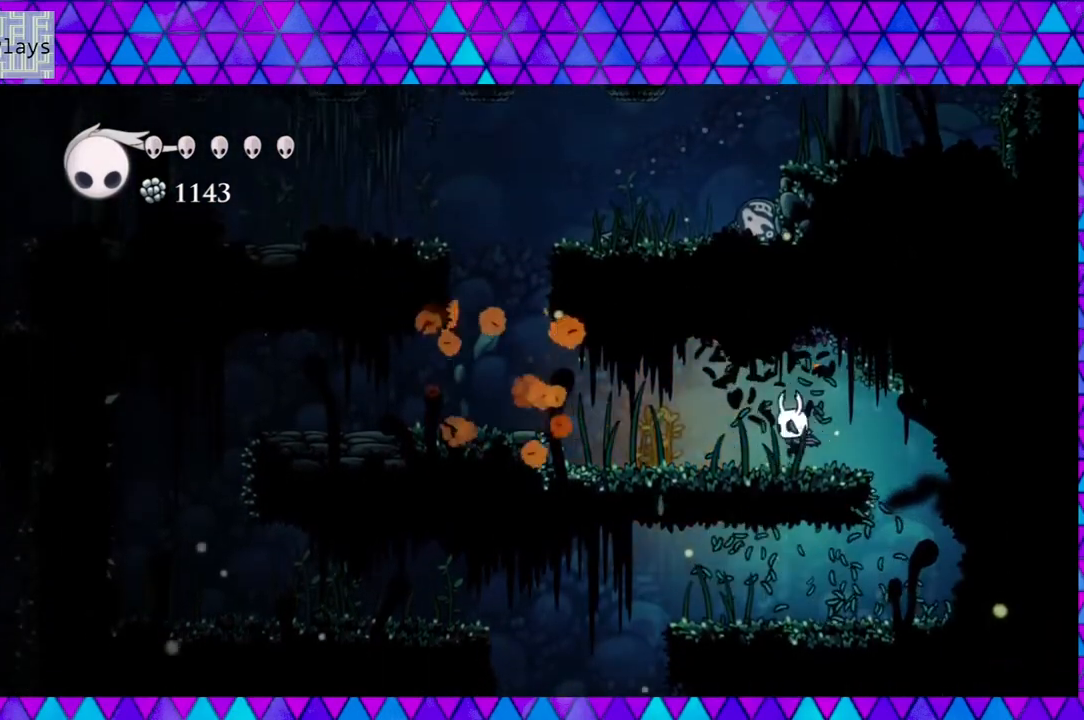
Gameplay with a controller (Nintendo layout); each line is a JSON object with the inputs held at the frame after it. "events" lists button and stick changes between this image and that frame as [ms after this image, input, new state], when the widget could be followed in between. Not read: L3 R3.
{"buttons": [], "left_stick": "center", "right_stick": "center", "events": [[17, "Y", "down"], [117, "DPAD_LEFT", "up"], [150, "Y", "up"]]}
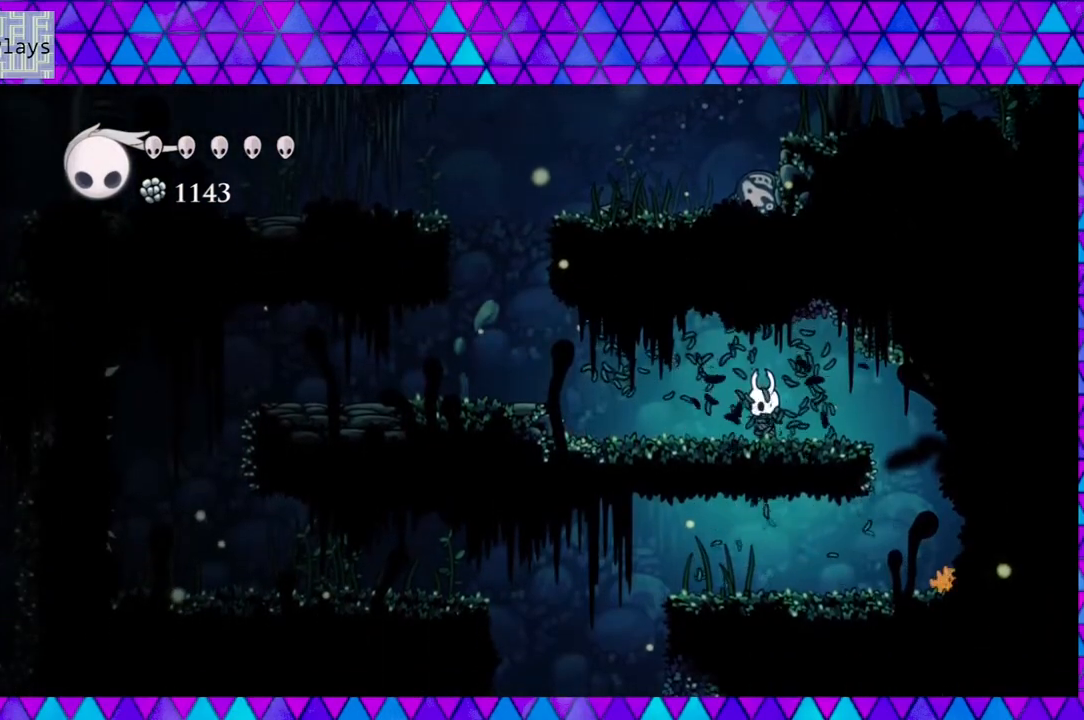
{"buttons": ["DPAD_LEFT"], "left_stick": "center", "right_stick": "center", "events": [[17, "DPAD_LEFT", "down"]]}
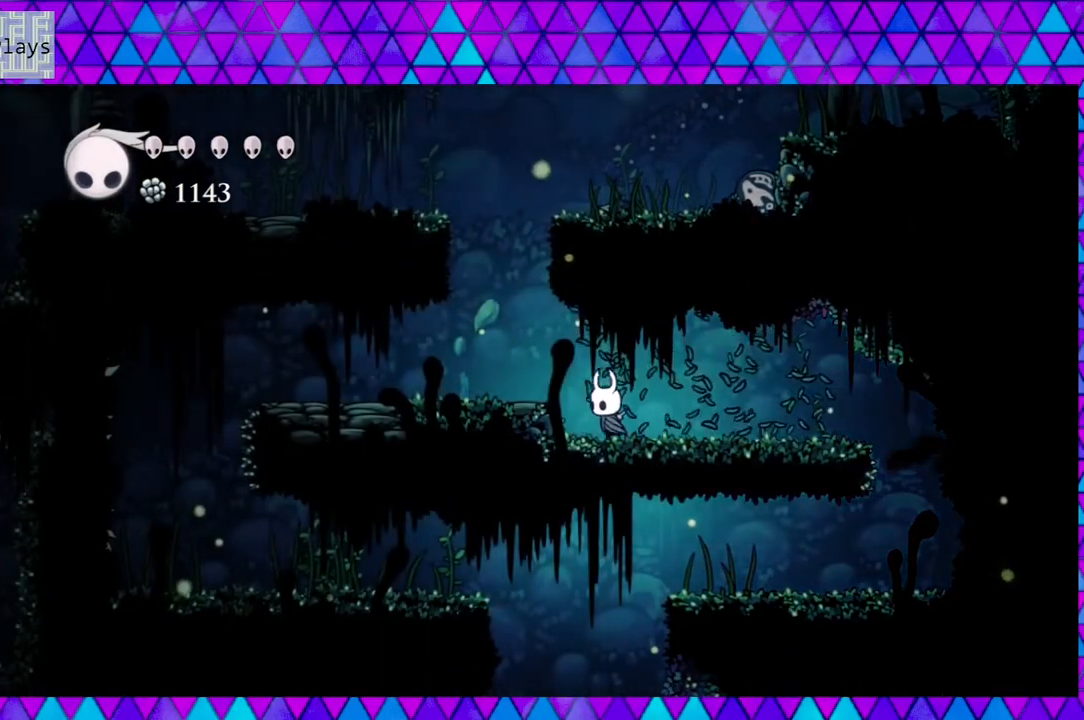
{"buttons": [], "left_stick": "center", "right_stick": "center", "events": [[333, "DPAD_LEFT", "up"]]}
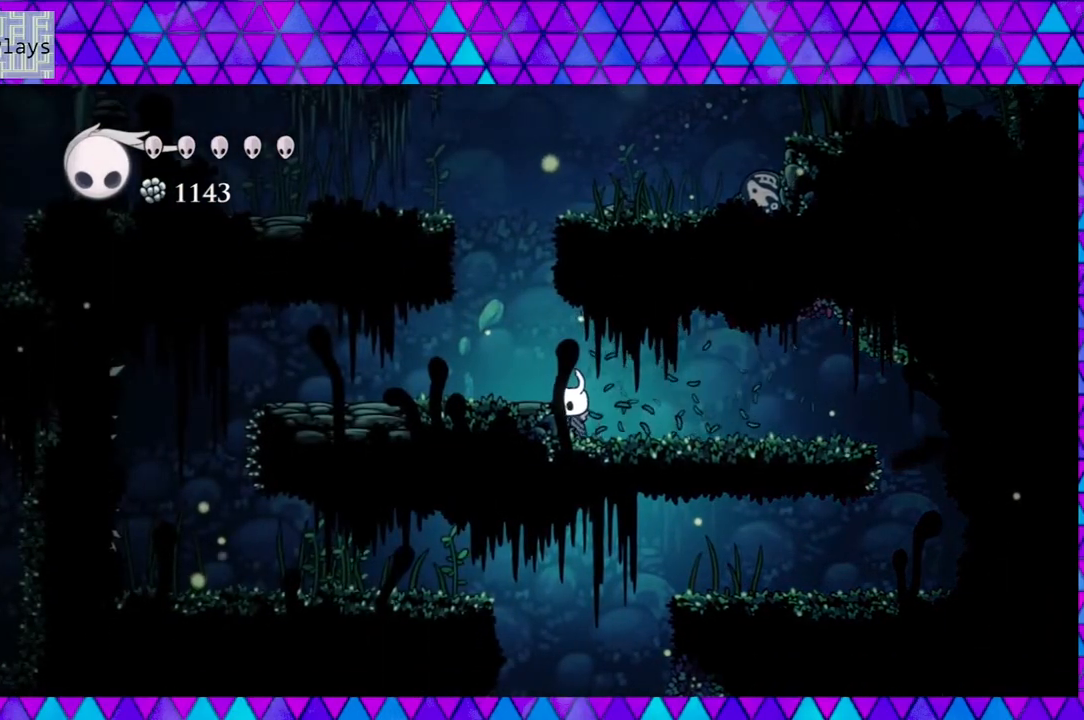
{"buttons": ["B", "Y"], "left_stick": "center", "right_stick": "center", "events": [[367, "DPAD_RIGHT", "down"], [417, "B", "down"], [467, "DPAD_RIGHT", "up"], [483, "Y", "down"]]}
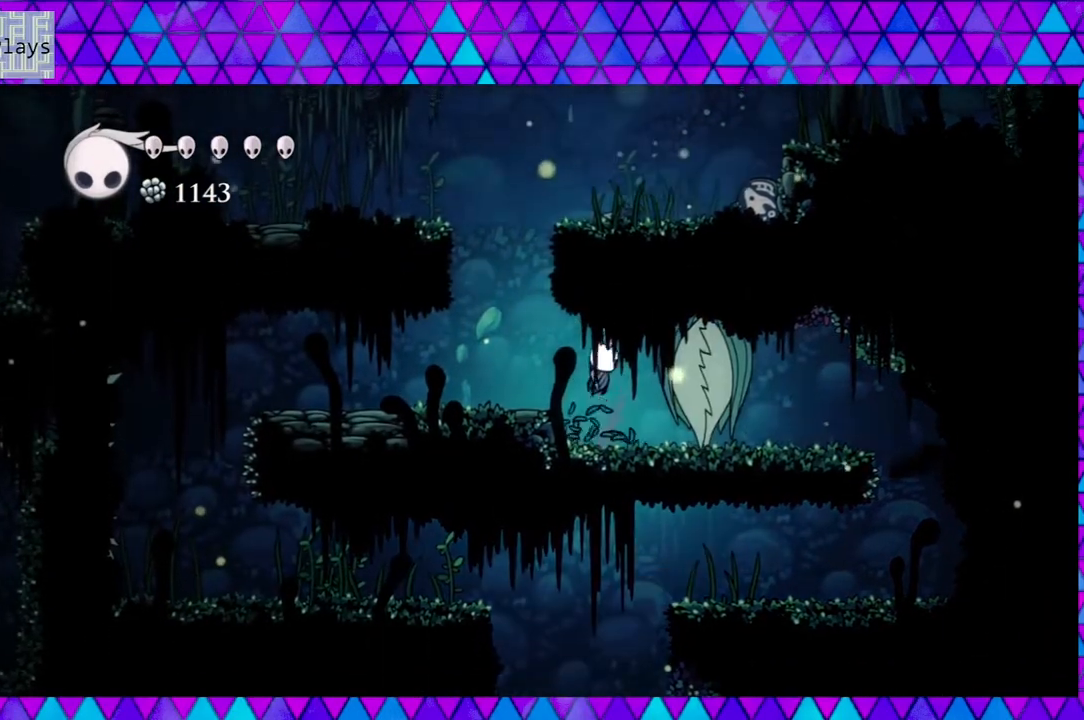
{"buttons": ["B"], "left_stick": "center", "right_stick": "center", "events": [[50, "B", "up"], [83, "Y", "up"], [133, "Y", "down"], [250, "Y", "up"], [450, "B", "down"]]}
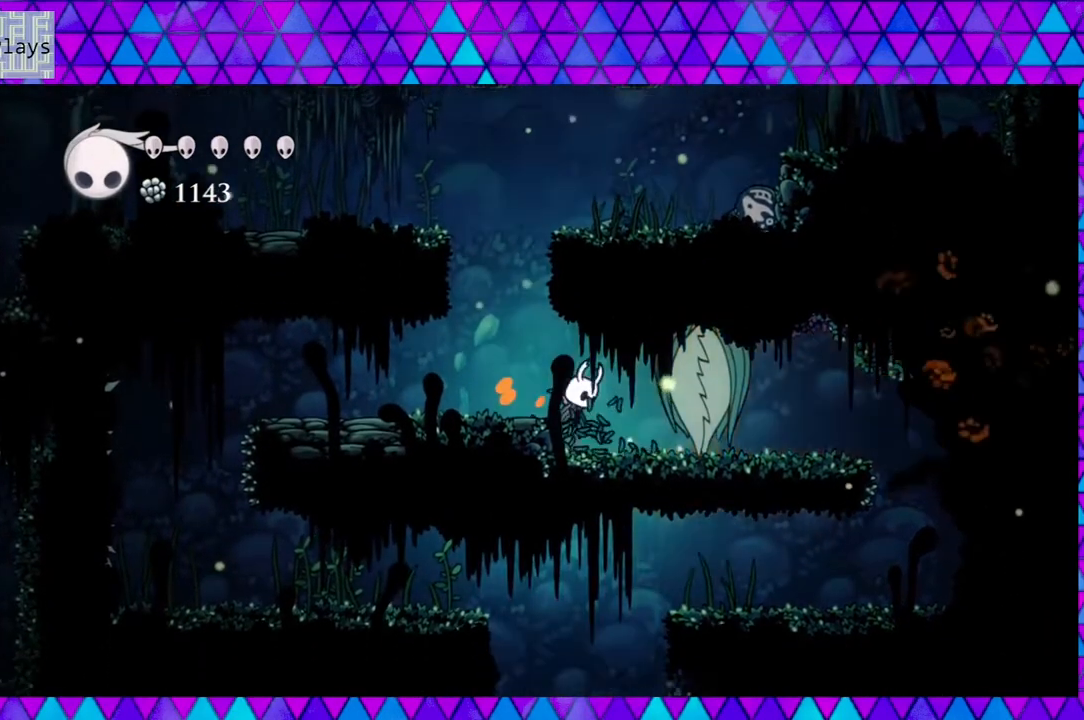
{"buttons": ["DPAD_RIGHT"], "left_stick": "center", "right_stick": "center", "events": [[17, "Y", "down"], [100, "B", "up"], [133, "Y", "up"], [300, "Y", "down"], [333, "DPAD_RIGHT", "down"], [333, "Y", "up"], [400, "Y", "down"], [483, "Y", "up"]]}
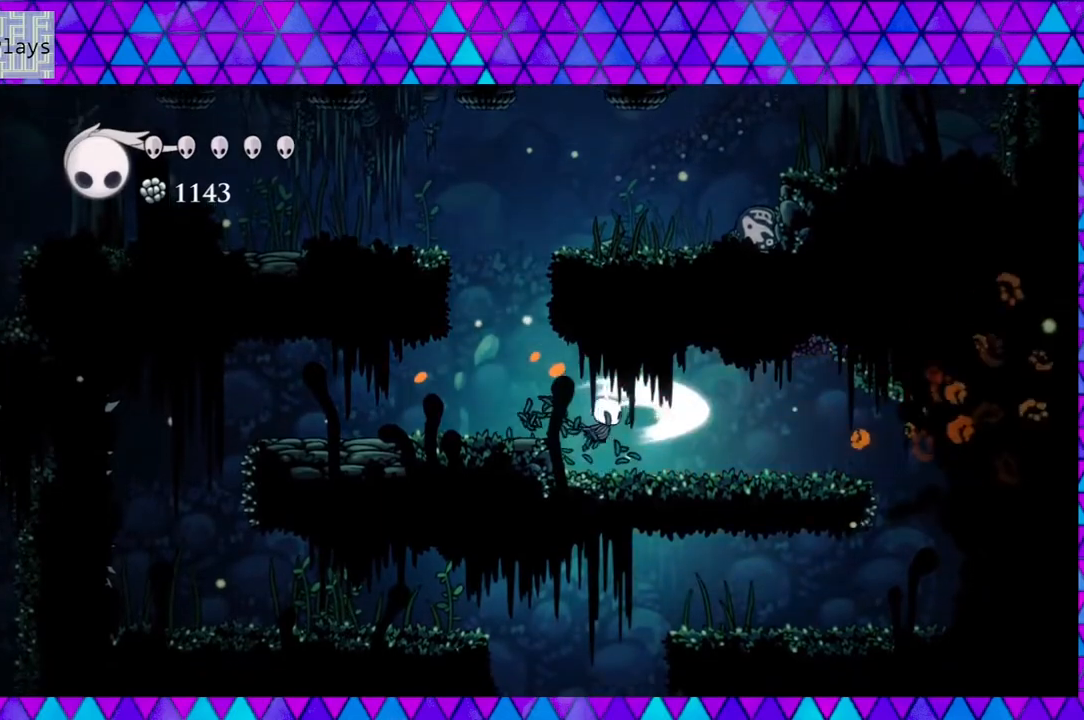
{"buttons": [], "left_stick": "center", "right_stick": "center", "events": [[50, "DPAD_RIGHT", "up"]]}
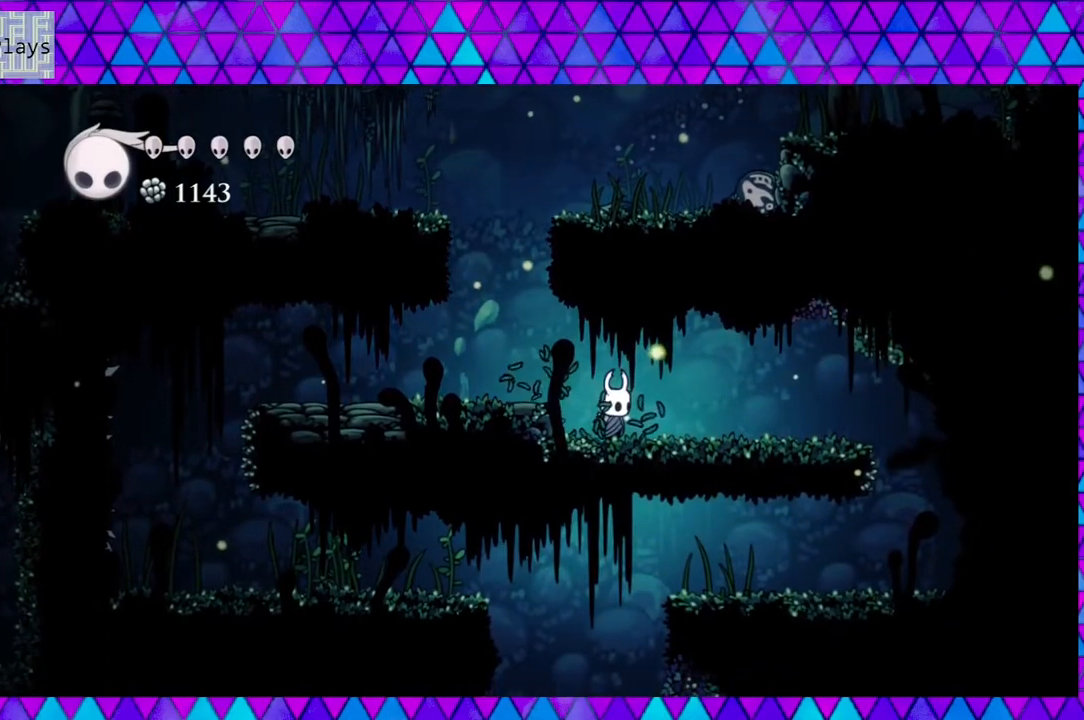
{"buttons": ["DPAD_RIGHT"], "left_stick": "center", "right_stick": "center", "events": [[133, "DPAD_RIGHT", "down"], [217, "R2", "down"], [383, "R2", "up"]]}
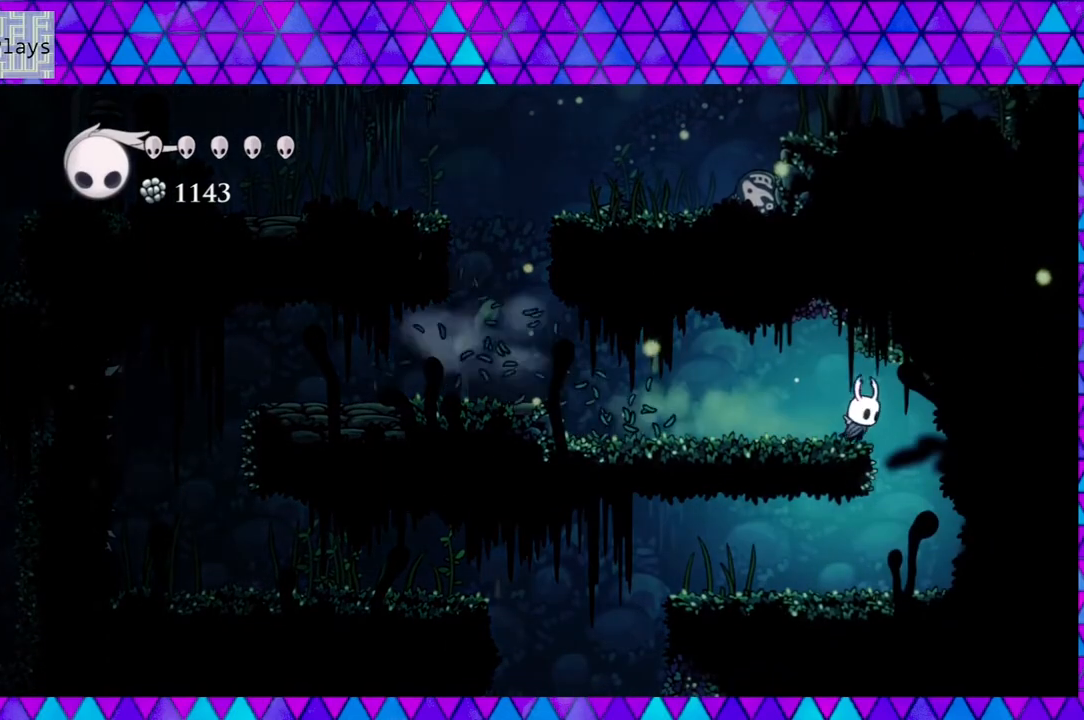
{"buttons": [], "left_stick": "center", "right_stick": "center", "events": [[17, "DPAD_RIGHT", "up"], [183, "DPAD_LEFT", "down"], [267, "DPAD_LEFT", "up"]]}
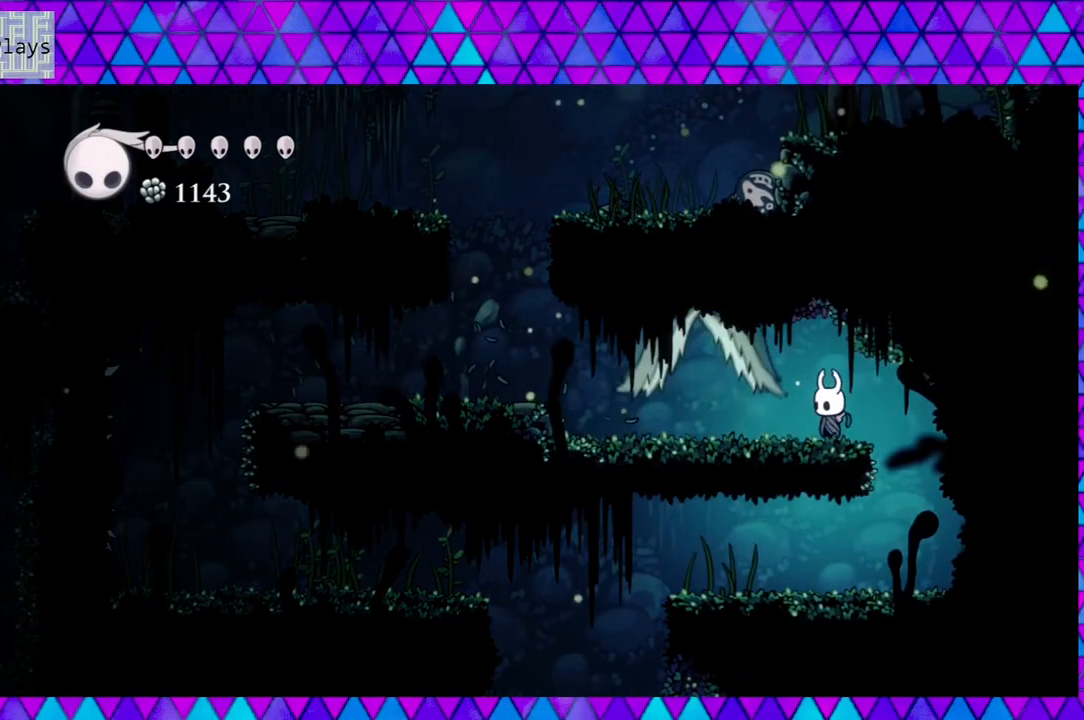
{"buttons": [], "left_stick": "center", "right_stick": "center", "events": [[300, "Y", "down"], [483, "Y", "up"]]}
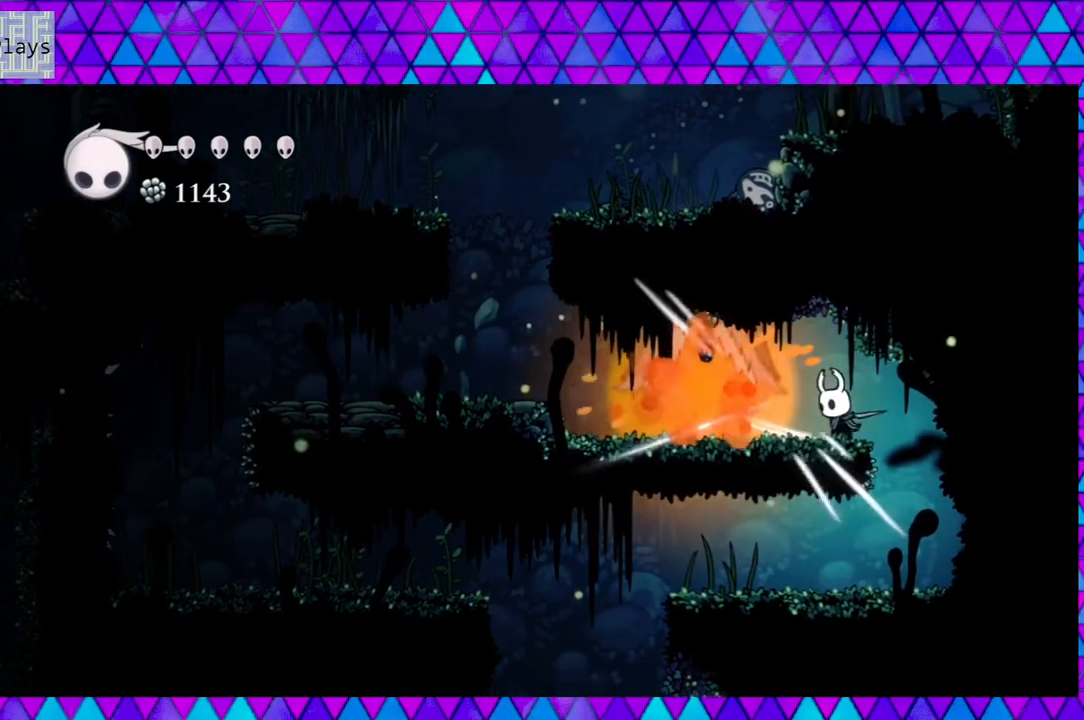
{"buttons": ["DPAD_LEFT"], "left_stick": "center", "right_stick": "center", "events": [[100, "DPAD_LEFT", "down"]]}
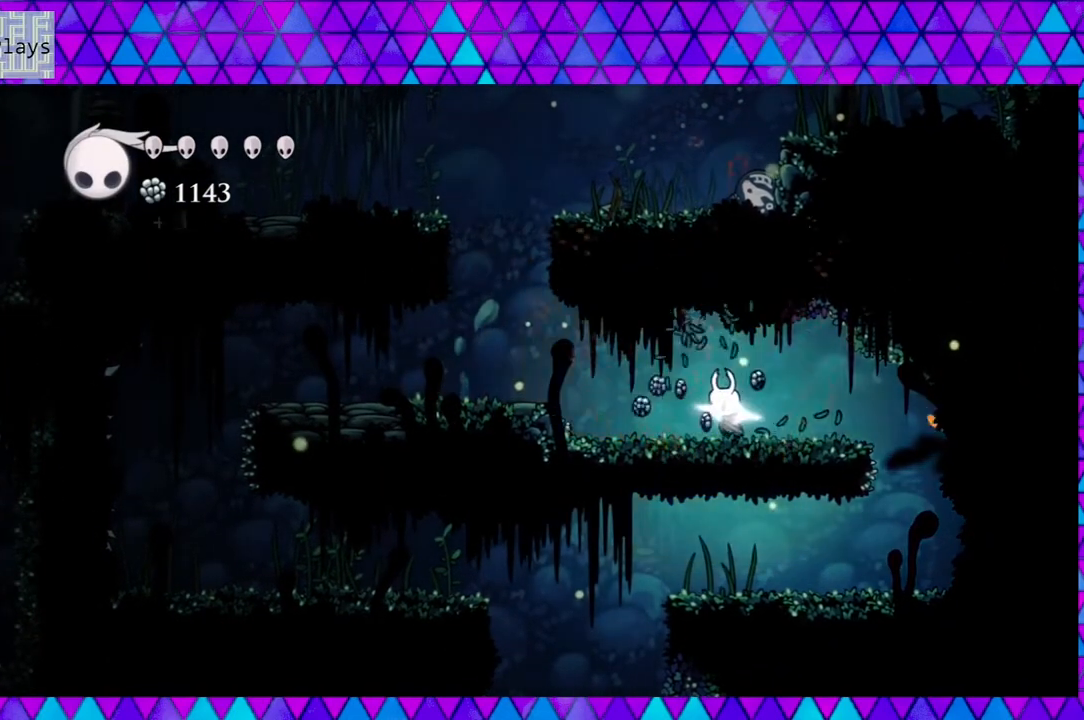
{"buttons": ["DPAD_LEFT"], "left_stick": "center", "right_stick": "center", "events": []}
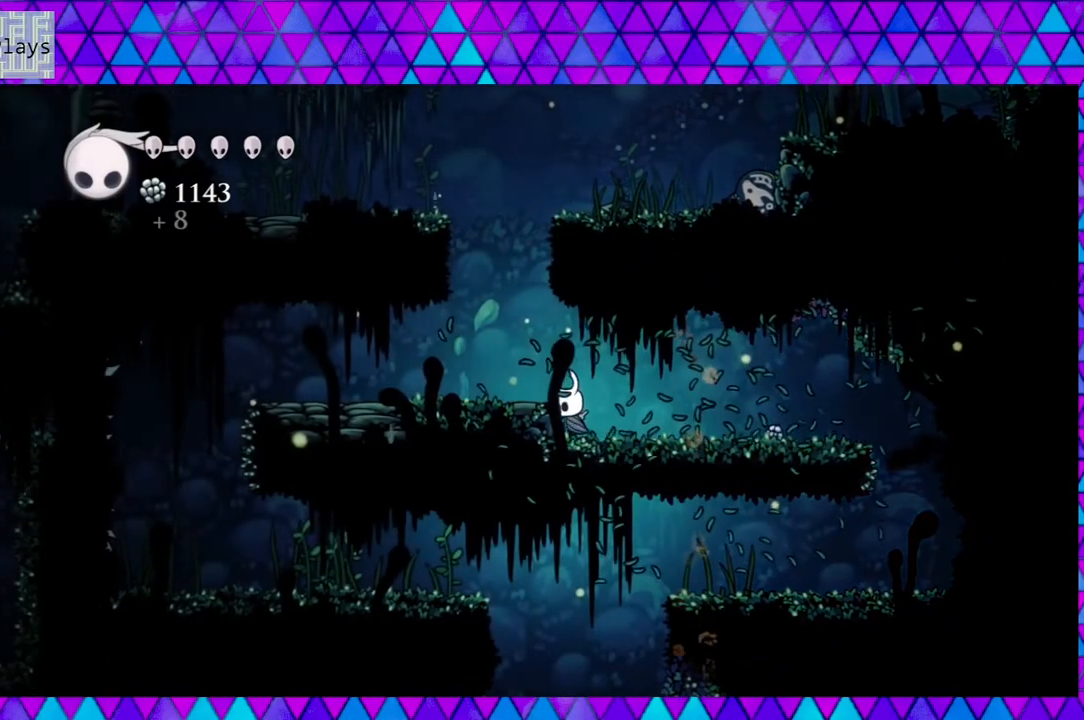
{"buttons": ["R2", "DPAD_RIGHT"], "left_stick": "center", "right_stick": "center", "events": [[33, "DPAD_LEFT", "up"], [183, "DPAD_RIGHT", "down"], [217, "R2", "down"]]}
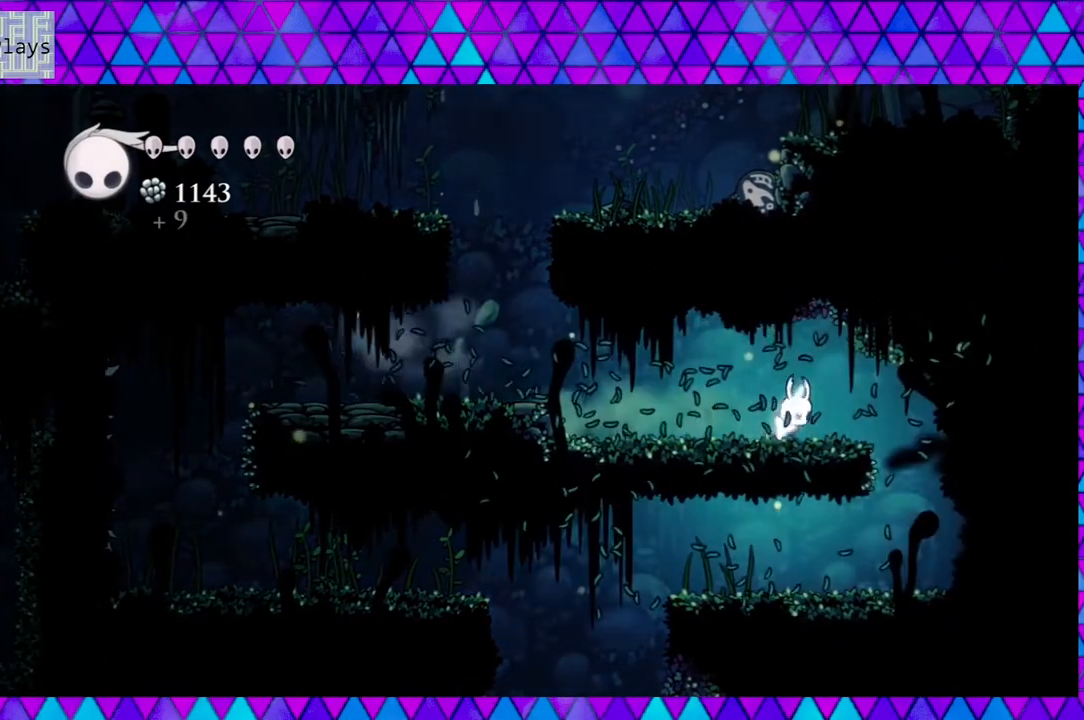
{"buttons": [], "left_stick": "center", "right_stick": "center", "events": [[150, "R2", "up"], [467, "DPAD_RIGHT", "up"]]}
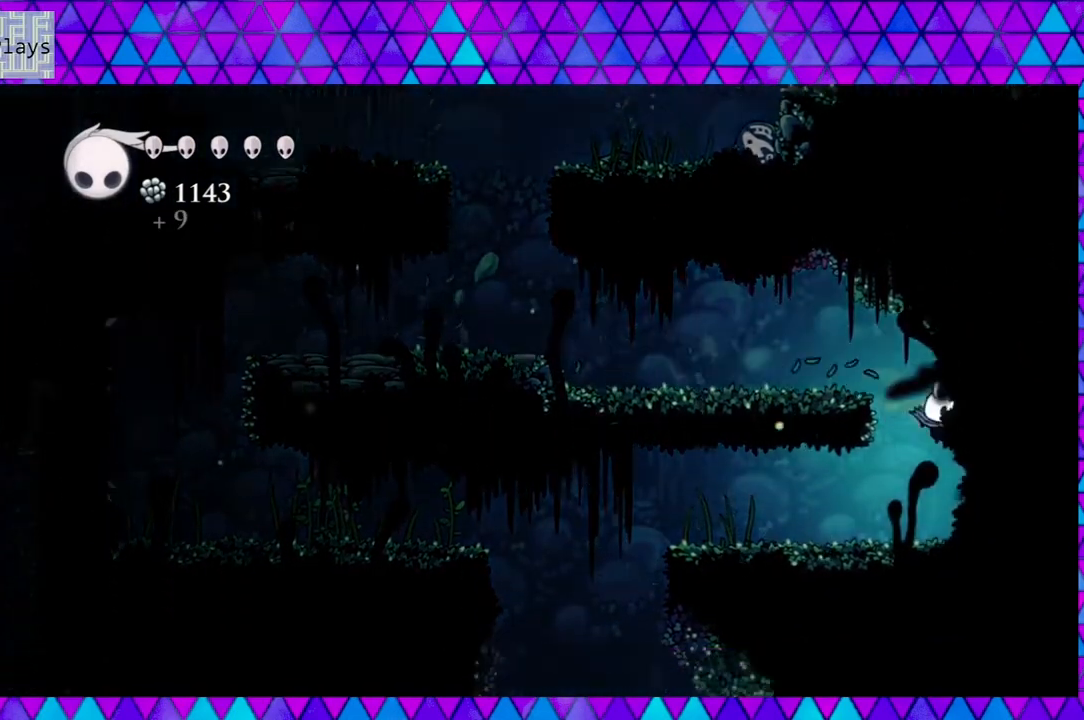
{"buttons": ["DPAD_LEFT"], "left_stick": "center", "right_stick": "center", "events": [[150, "DPAD_LEFT", "down"]]}
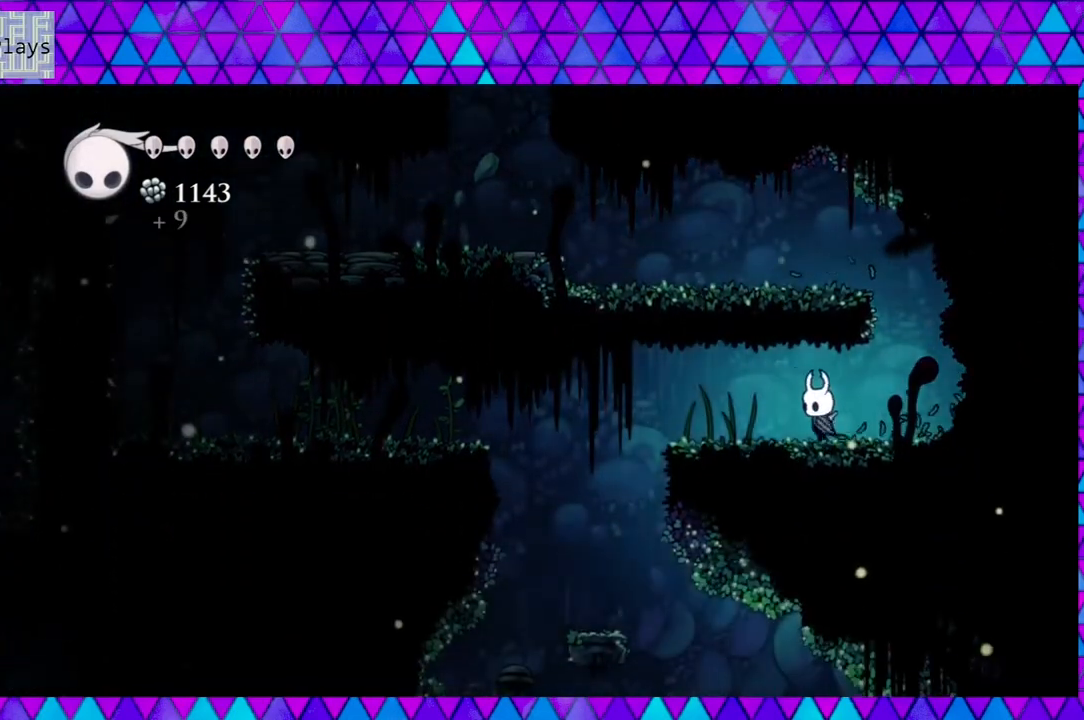
{"buttons": ["R2", "DPAD_LEFT"], "left_stick": "center", "right_stick": "center", "events": [[467, "R2", "down"]]}
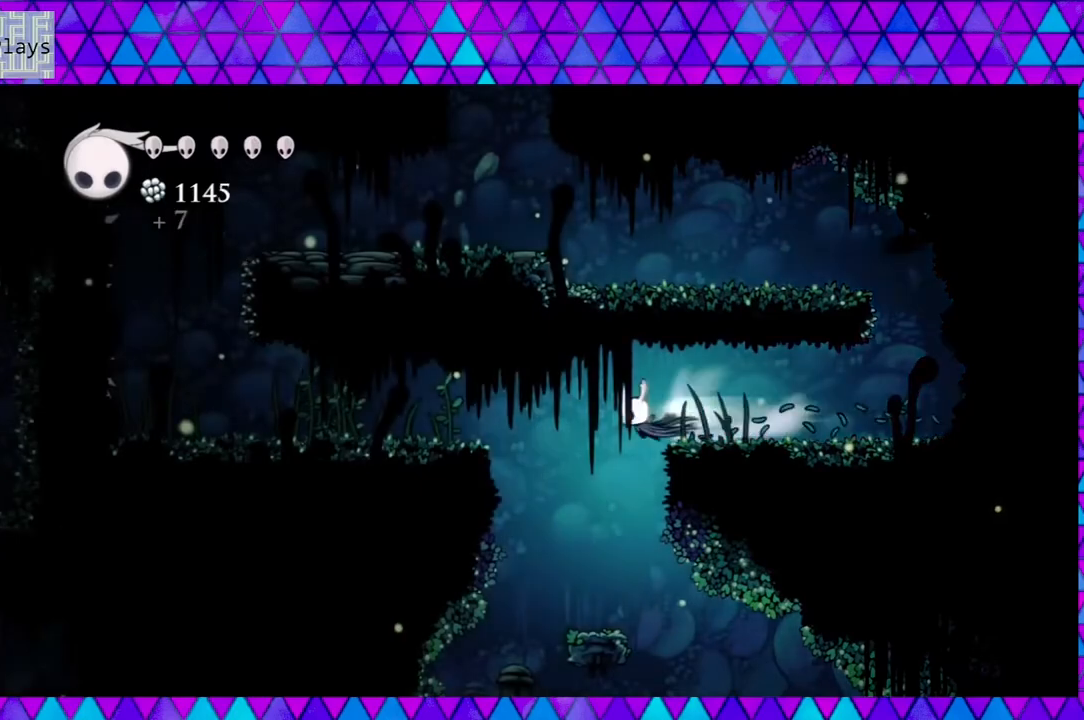
{"buttons": ["DPAD_LEFT"], "left_stick": "center", "right_stick": "center", "events": [[233, "R2", "up"]]}
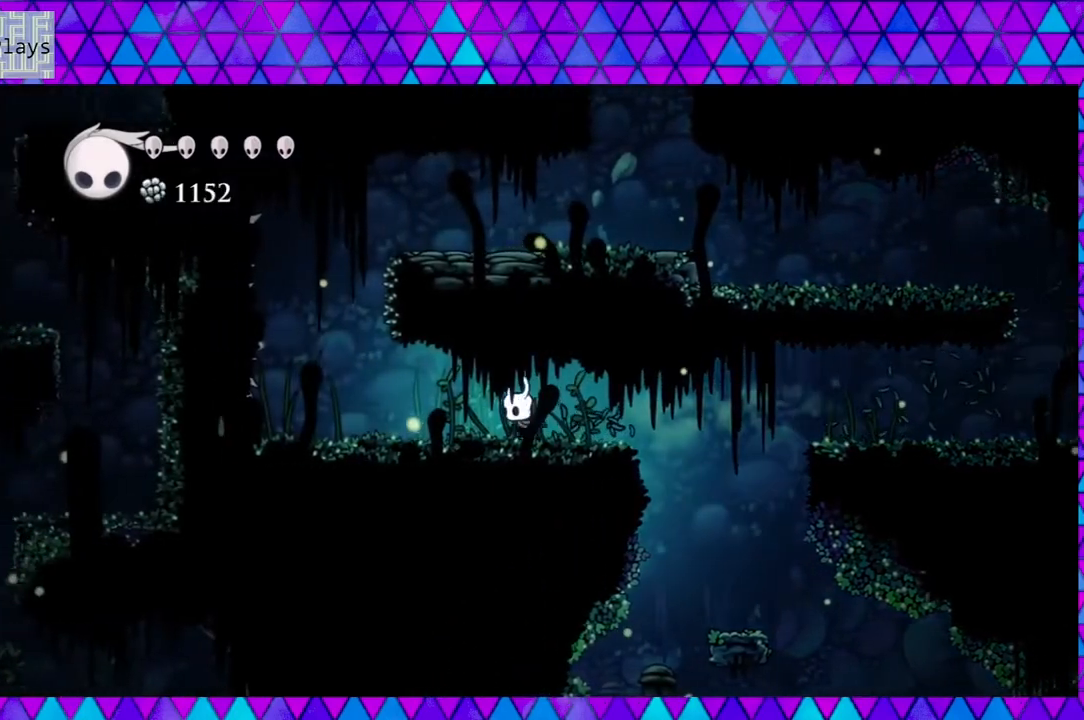
{"buttons": ["DPAD_LEFT"], "left_stick": "center", "right_stick": "center", "events": [[100, "Y", "down"], [300, "Y", "up"]]}
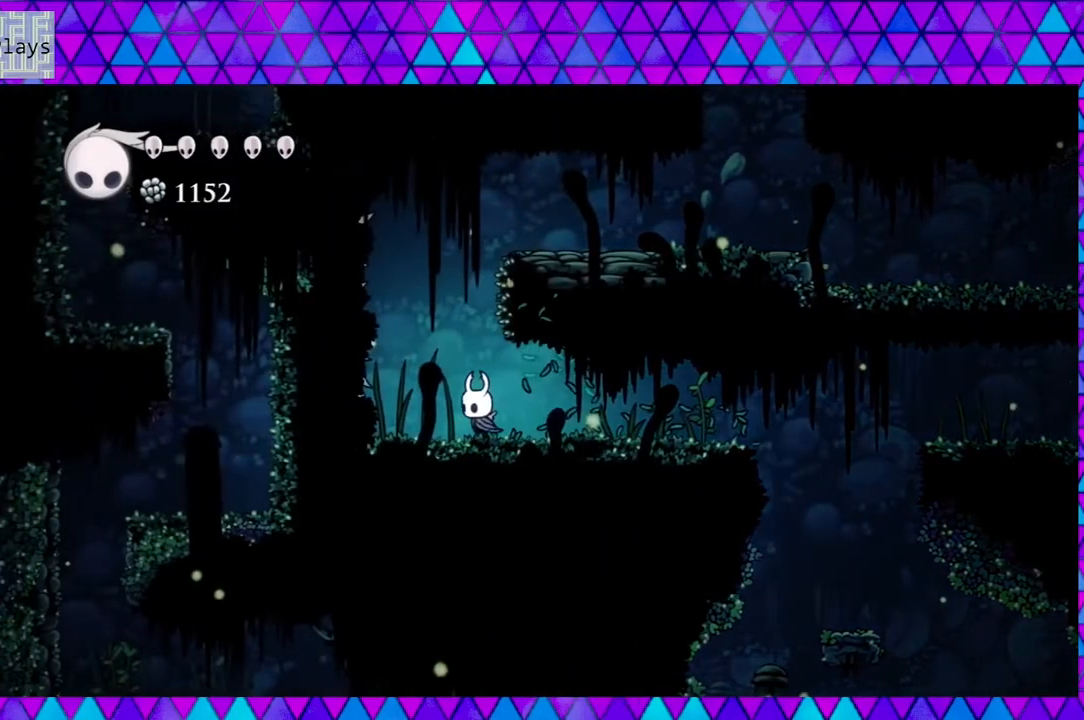
{"buttons": ["DPAD_RIGHT"], "left_stick": "center", "right_stick": "center", "events": [[33, "DPAD_LEFT", "up"], [200, "DPAD_LEFT", "down"], [267, "DPAD_LEFT", "up"], [433, "DPAD_RIGHT", "down"]]}
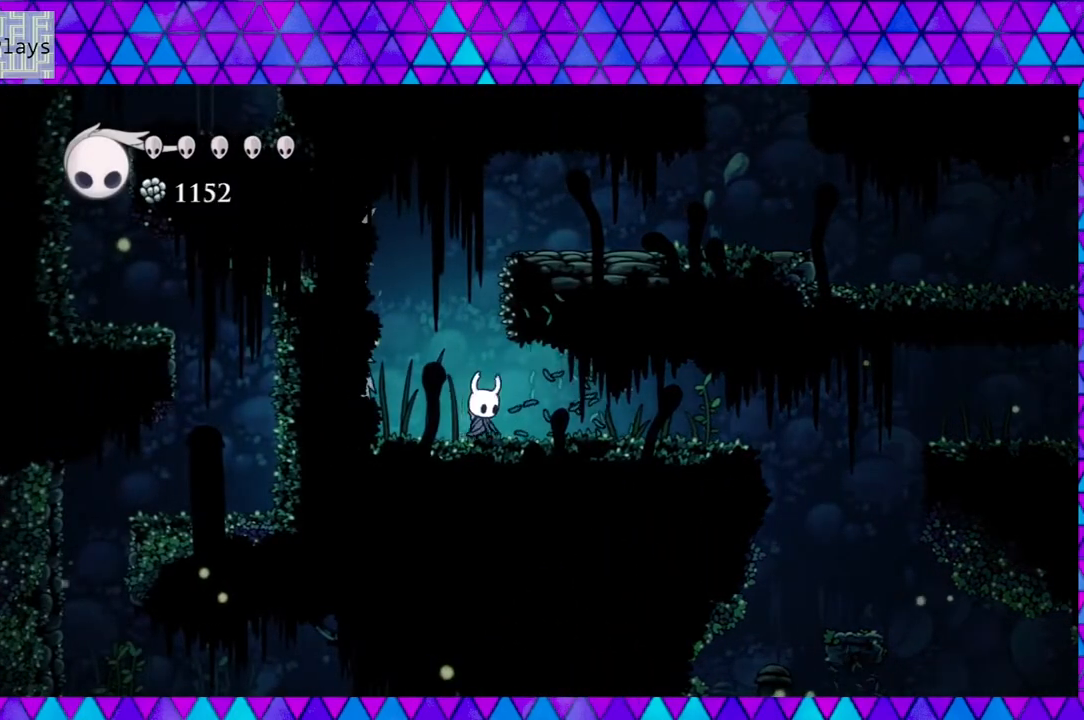
{"buttons": ["DPAD_LEFT"], "left_stick": "center", "right_stick": "center", "events": [[33, "R2", "down"], [200, "R2", "up"], [350, "DPAD_RIGHT", "up"], [433, "DPAD_LEFT", "down"]]}
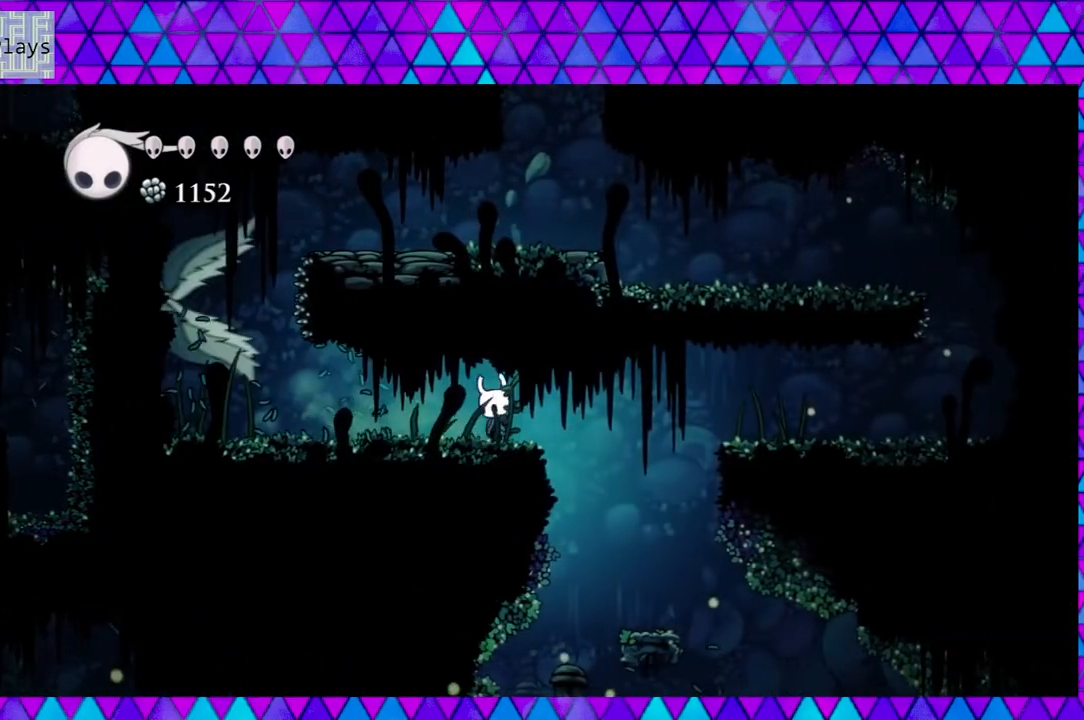
{"buttons": ["B", "Y", "DPAD_LEFT"], "left_stick": "center", "right_stick": "center", "events": [[367, "B", "down"], [450, "Y", "down"]]}
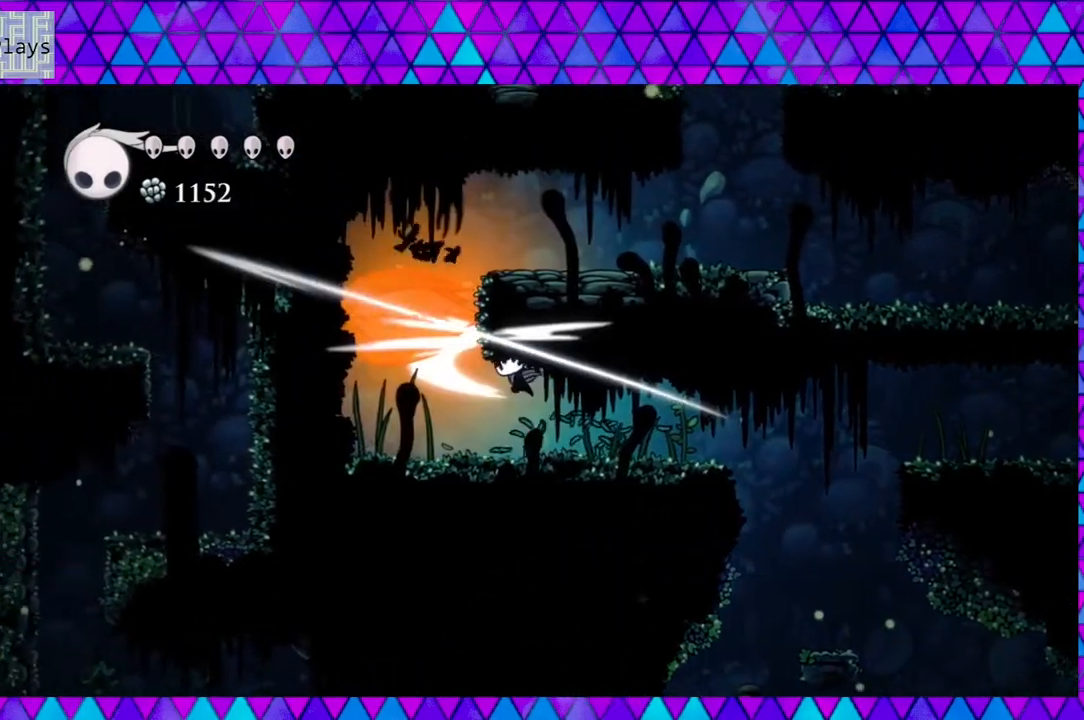
{"buttons": ["B", "Y"], "left_stick": "center", "right_stick": "center", "events": [[33, "B", "up"], [117, "Y", "up"], [367, "DPAD_LEFT", "up"], [400, "B", "down"], [467, "Y", "down"]]}
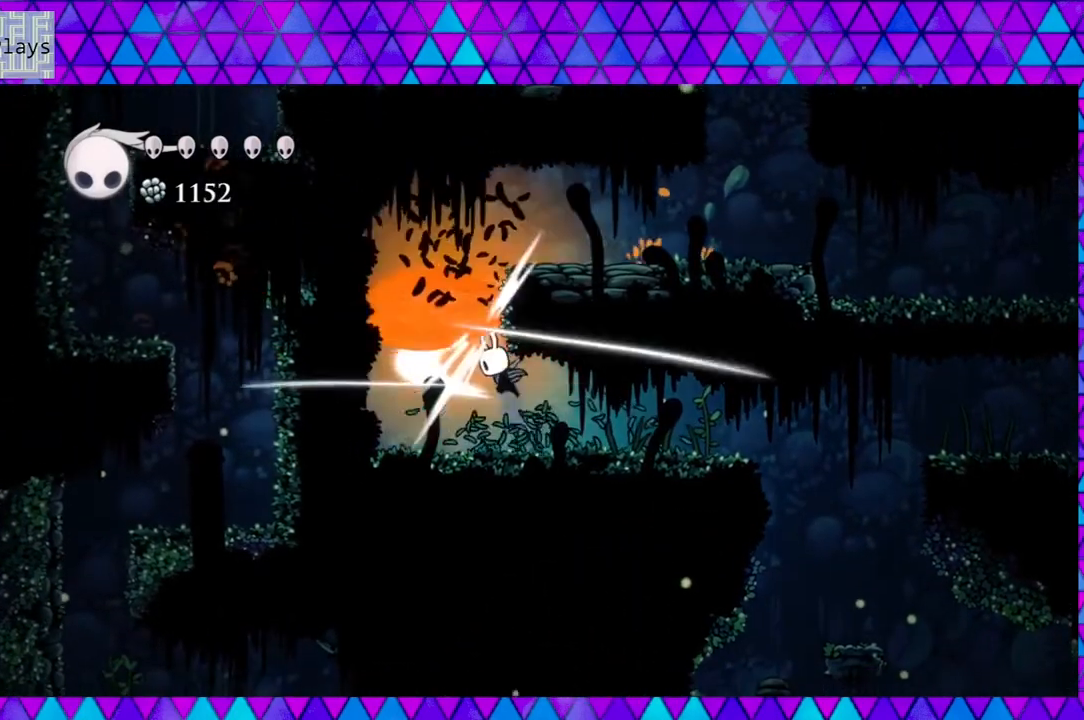
{"buttons": ["B", "Y", "DPAD_LEFT"], "left_stick": "center", "right_stick": "center", "events": [[100, "B", "up"], [150, "Y", "up"], [400, "DPAD_LEFT", "down"], [450, "B", "down"], [483, "Y", "down"]]}
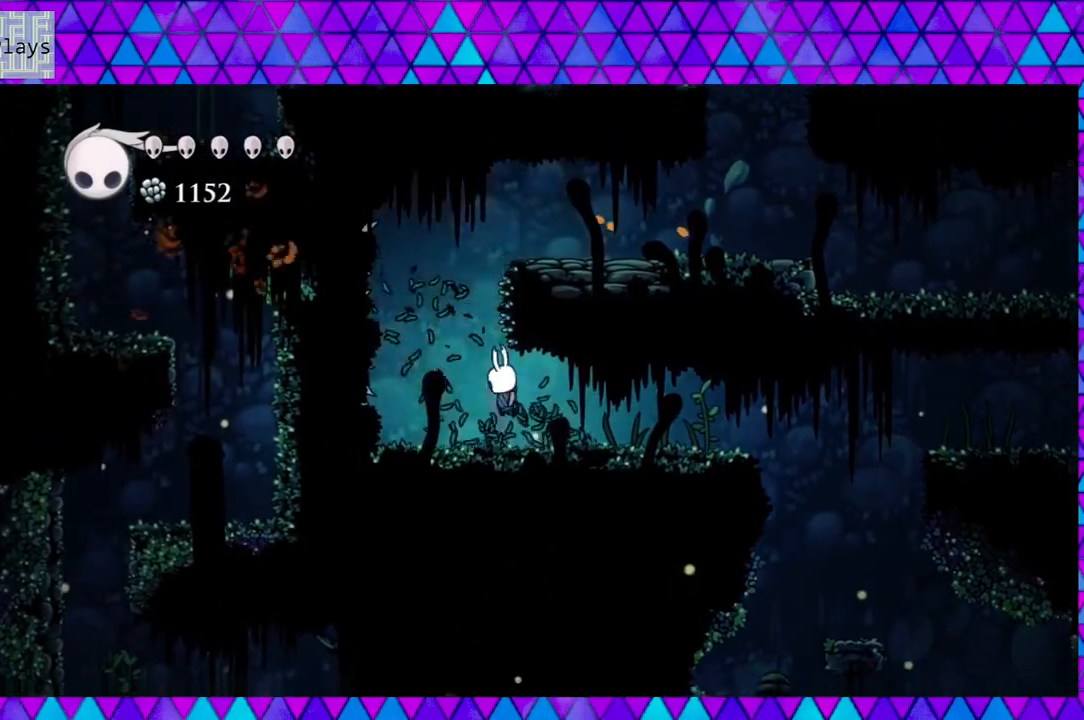
{"buttons": ["DPAD_LEFT"], "left_stick": "center", "right_stick": "center", "events": [[50, "DPAD_LEFT", "up"], [167, "B", "up"], [167, "Y", "up"], [200, "DPAD_LEFT", "down"]]}
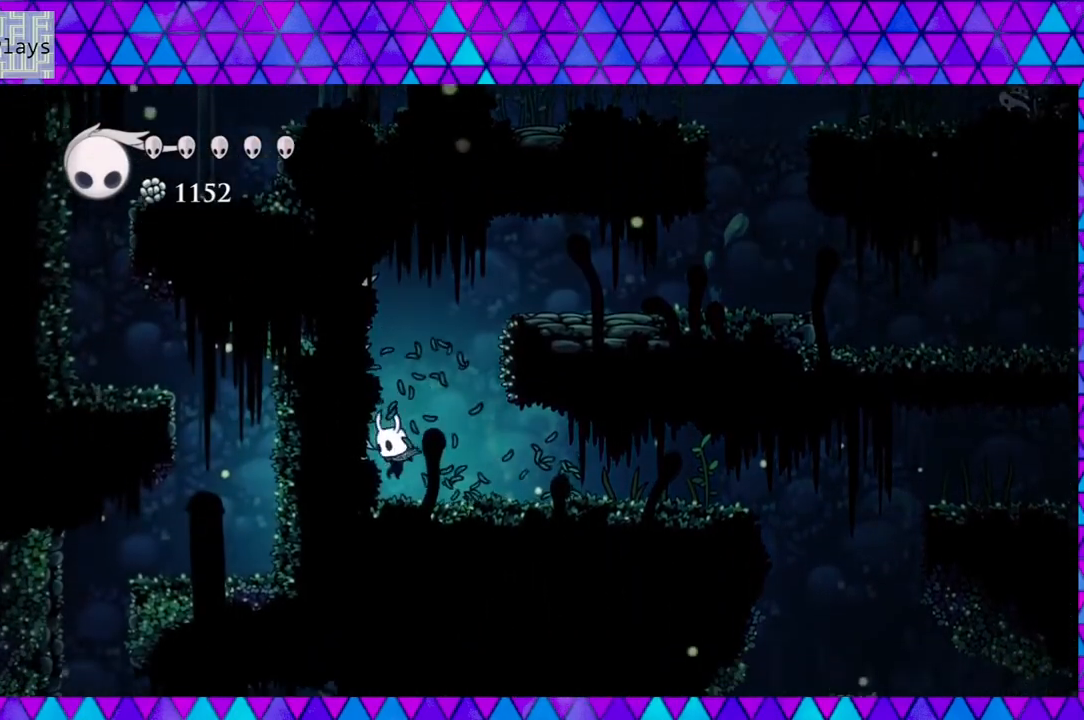
{"buttons": ["DPAD_RIGHT"], "left_stick": "center", "right_stick": "center", "events": [[33, "DPAD_LEFT", "up"], [117, "DPAD_RIGHT", "down"]]}
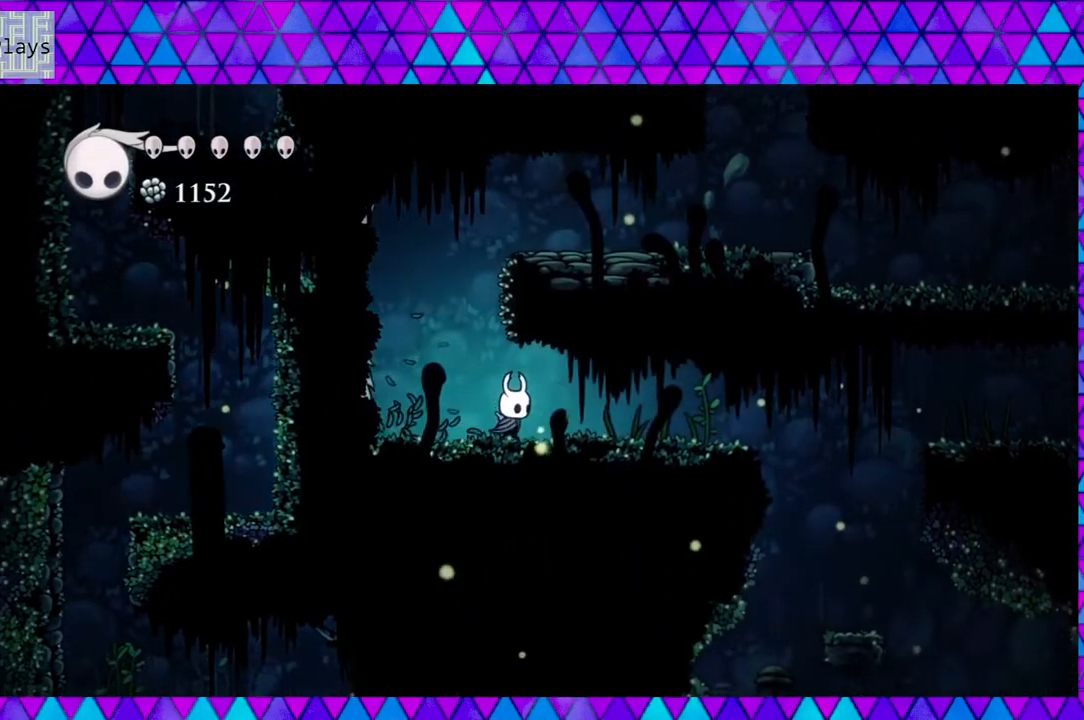
{"buttons": [], "left_stick": "center", "right_stick": "center", "events": [[217, "DPAD_RIGHT", "up"]]}
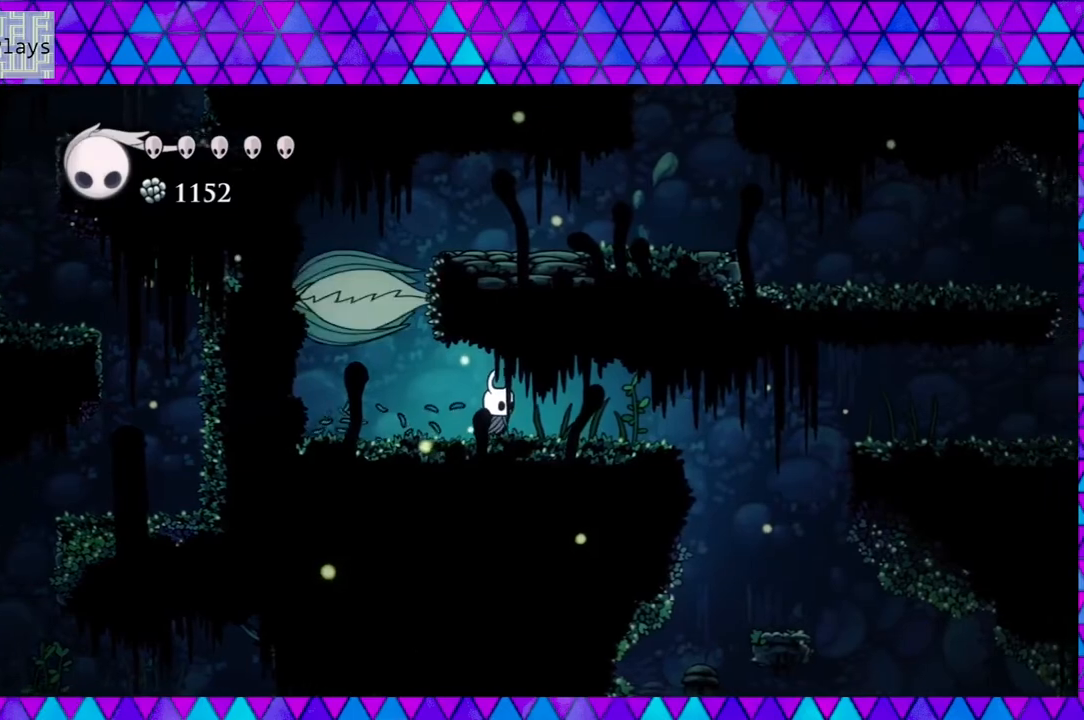
{"buttons": [], "left_stick": "center", "right_stick": "center", "events": [[133, "DPAD_LEFT", "down"], [150, "B", "down"], [217, "DPAD_LEFT", "up"], [217, "Y", "down"], [350, "B", "up"], [350, "Y", "up"]]}
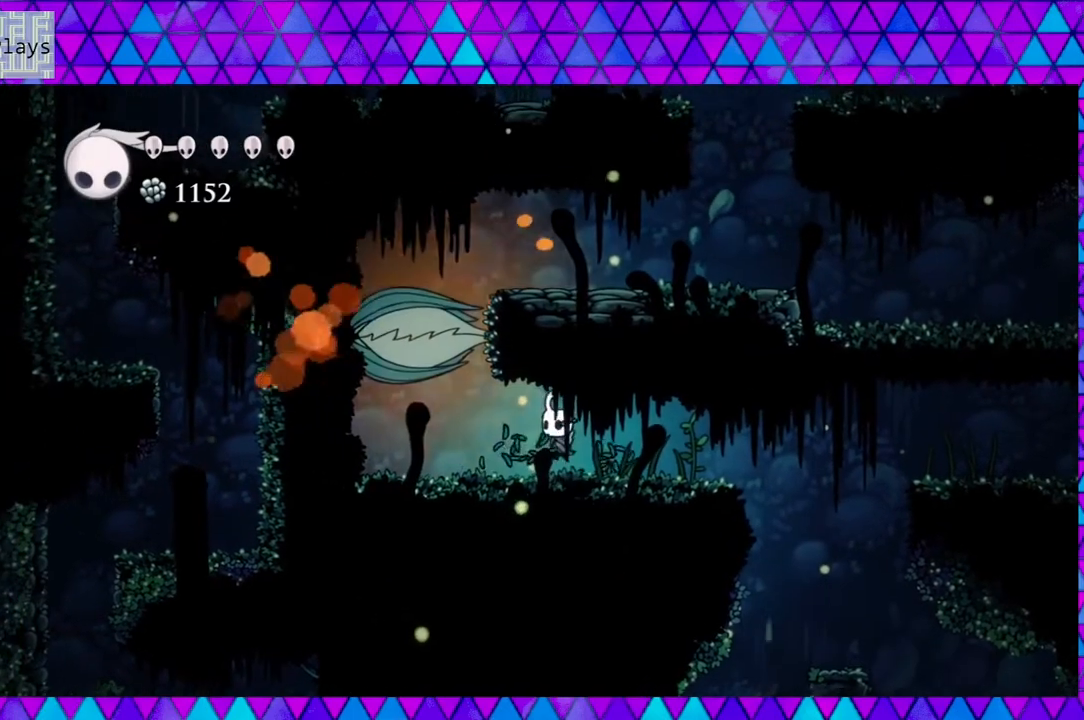
{"buttons": [], "left_stick": "center", "right_stick": "center", "events": [[183, "B", "down"], [267, "Y", "down"], [433, "B", "up"], [433, "Y", "up"]]}
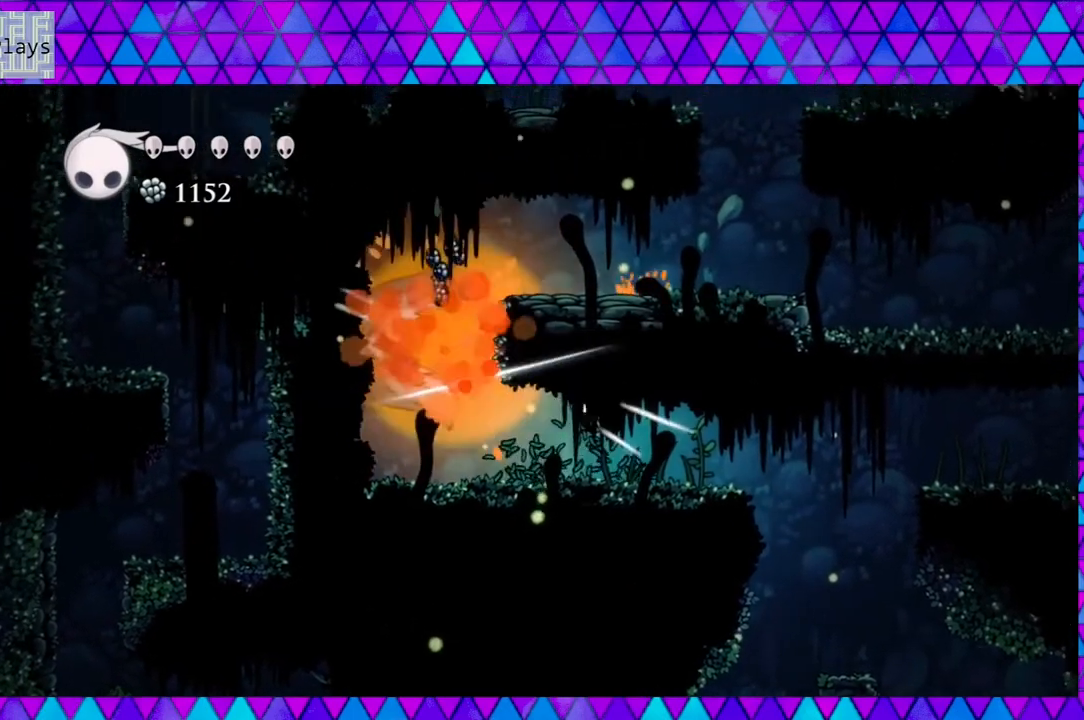
{"buttons": ["DPAD_LEFT"], "left_stick": "center", "right_stick": "center", "events": [[300, "DPAD_LEFT", "down"]]}